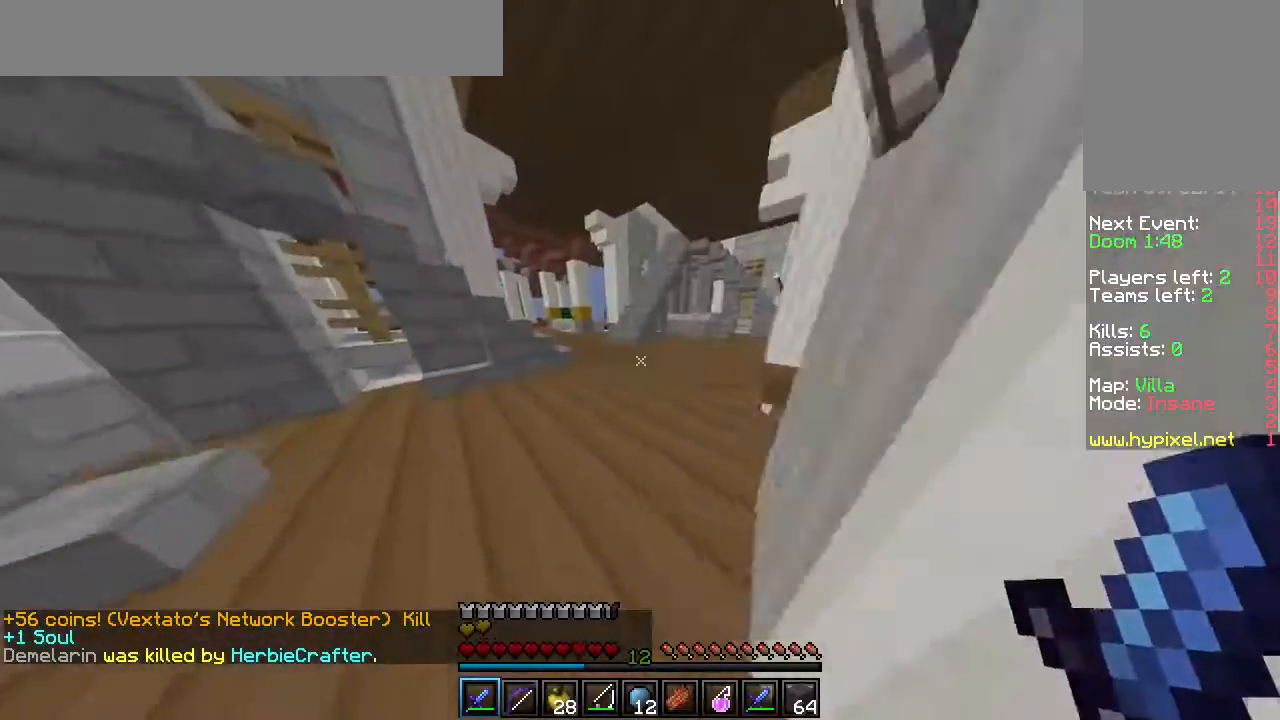
Gameplay with keyboard and mouse; each line is a JSON object with the keys and mouse buttons held at the frame after it. "events" lists presses ("down") and releases ("up") of "a", "d", "s", "w", "mouse_left" and "mouse_right" between this image and that frame as [ms after this image, input, new state], when the widget could be followed in between. "mouse_left", "mouse_right" = the "left", "right" buttons of the "mouse" list. No other keys are recorded. Fast repeated clicks can show as one long hold. Mouse movement is not recorded.
{"keys": ["w"], "mouse": [], "events": [[67, "a", "up"], [300, "d", "down"], [500, "d", "up"]]}
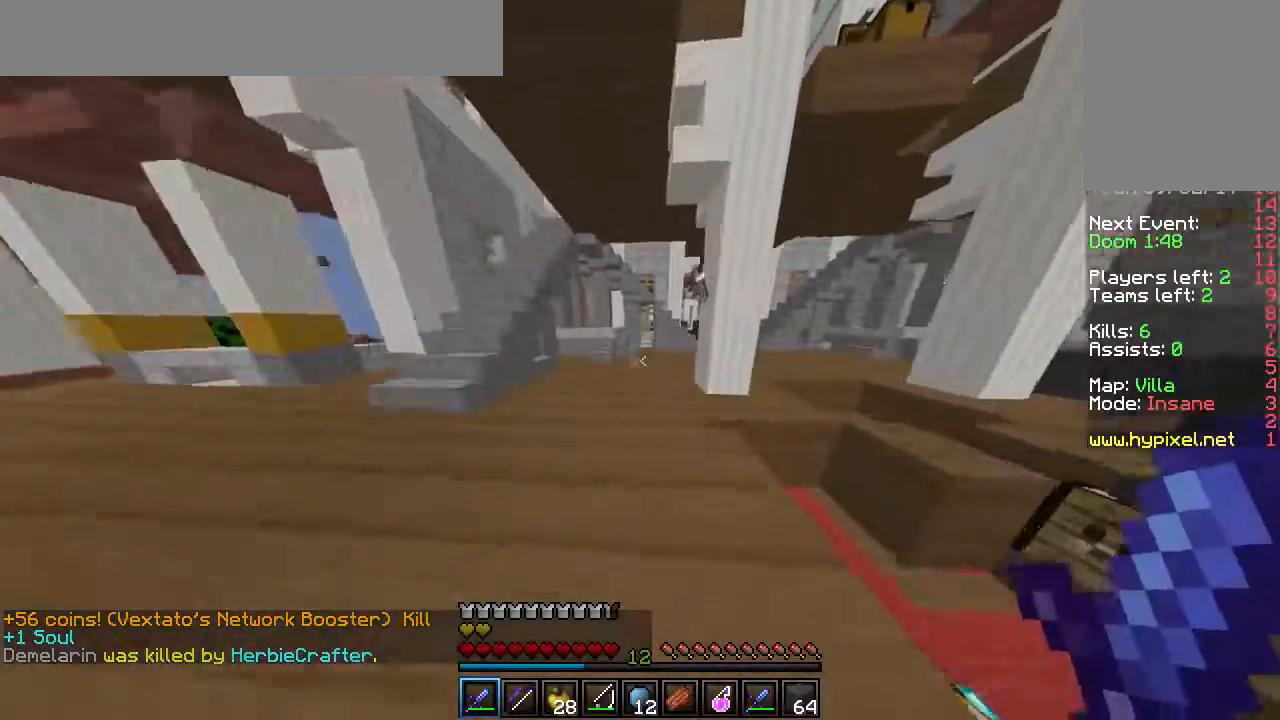
{"keys": [], "mouse": [], "events": [[117, "d", "down"], [333, "w", "up"], [483, "d", "up"]]}
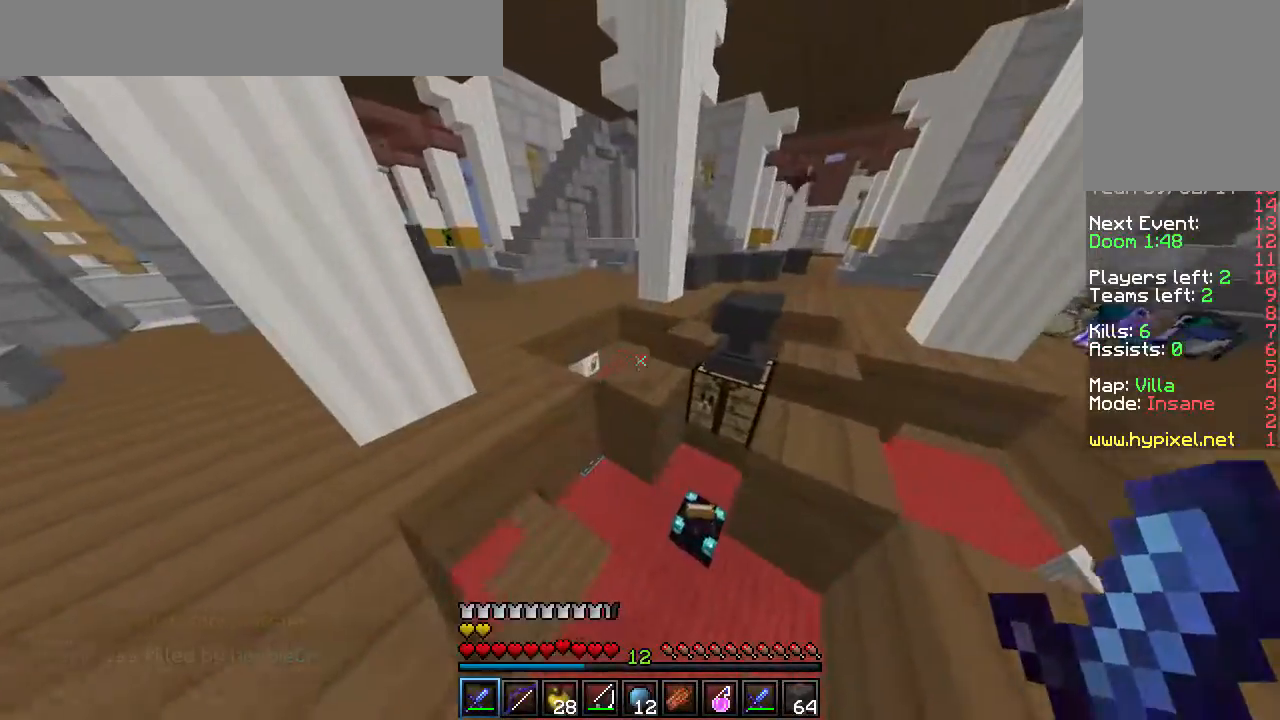
{"keys": ["w"], "mouse": [], "events": [[133, "w", "down"]]}
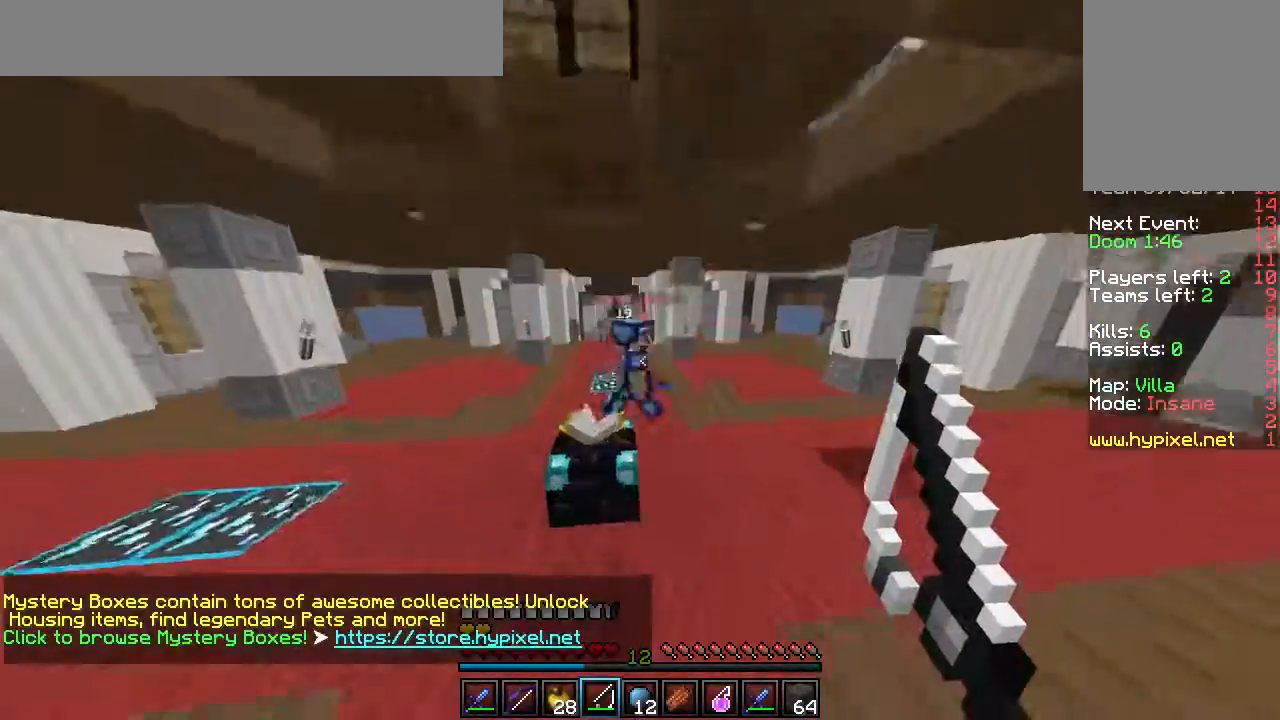
{"keys": ["d"], "mouse": [], "events": [[67, "d", "down"], [83, "w", "up"]]}
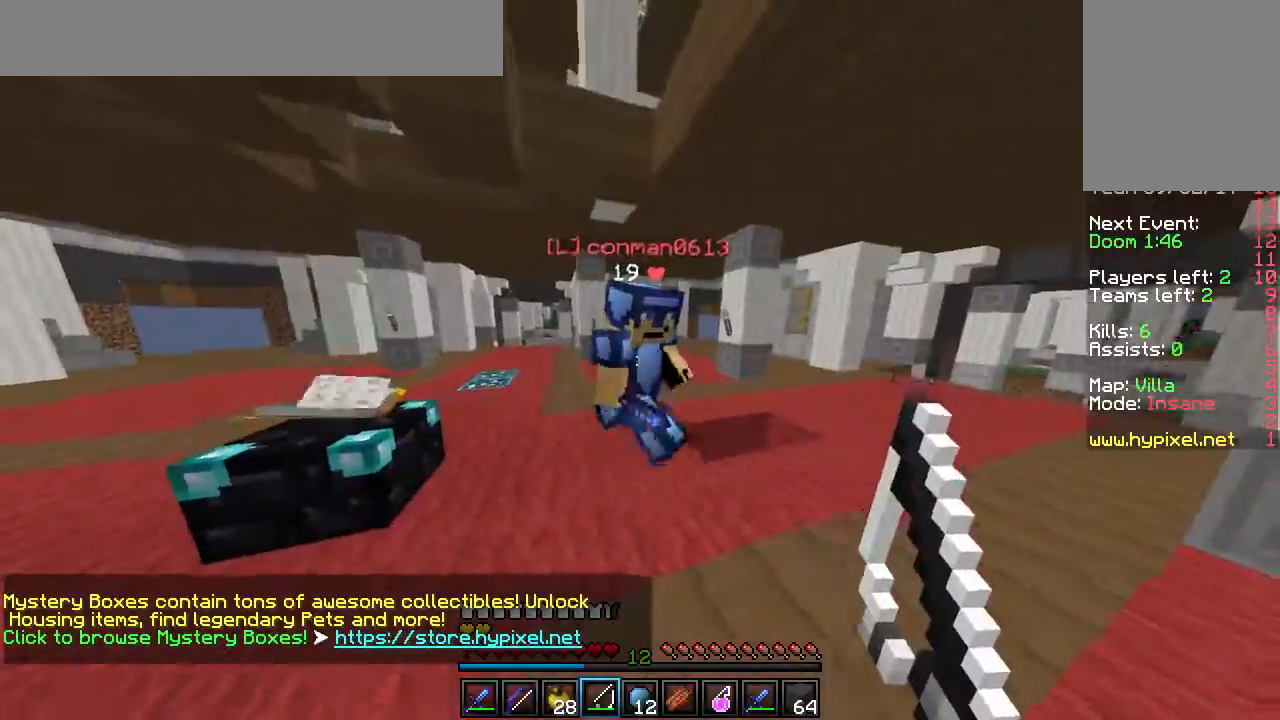
{"keys": ["d"], "mouse": [], "events": [[150, "mouse_left", "down"], [317, "mouse_left", "up"]]}
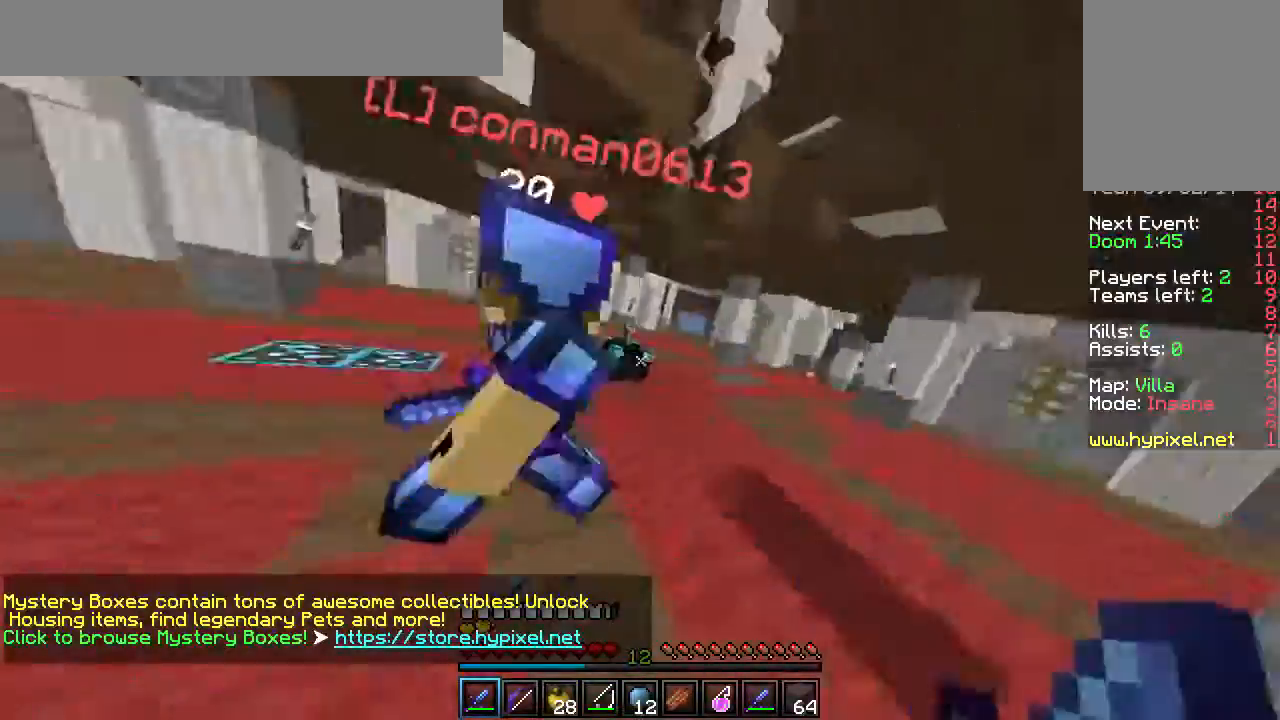
{"keys": ["d", "w"], "mouse": [], "events": [[367, "w", "down"]]}
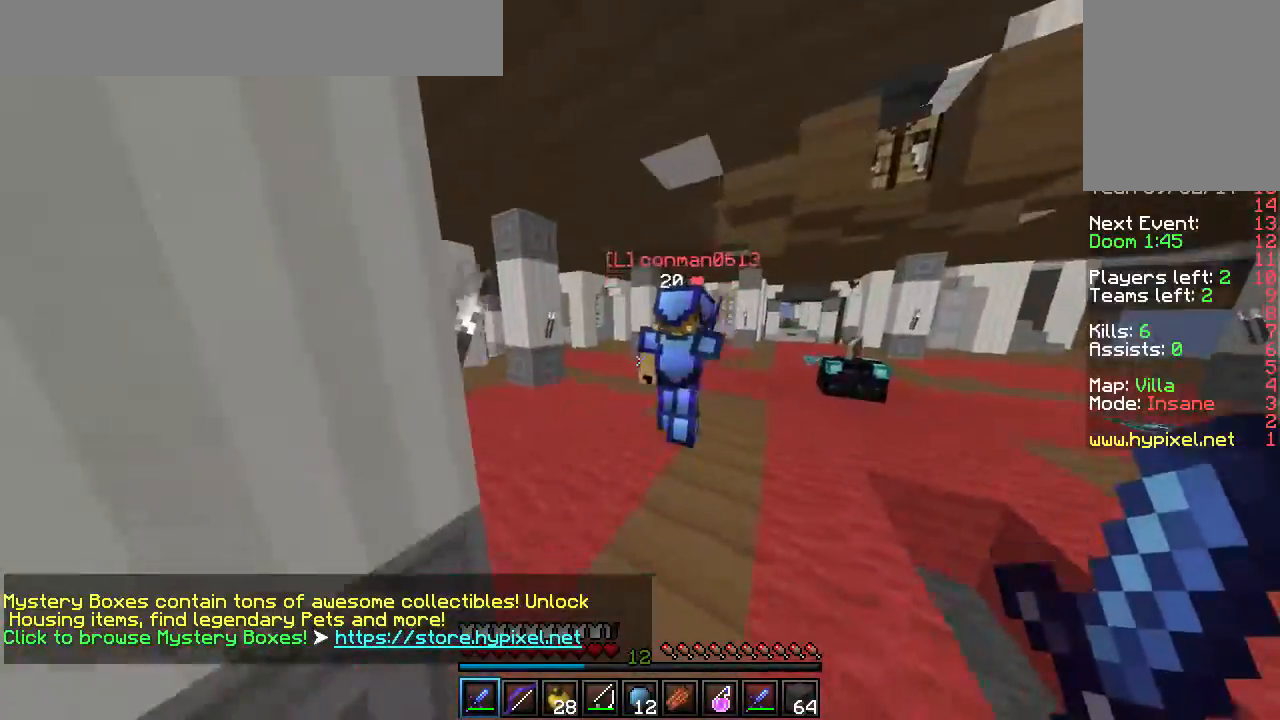
{"keys": ["a", "w"], "mouse": [], "events": [[100, "a", "down"], [183, "d", "up"]]}
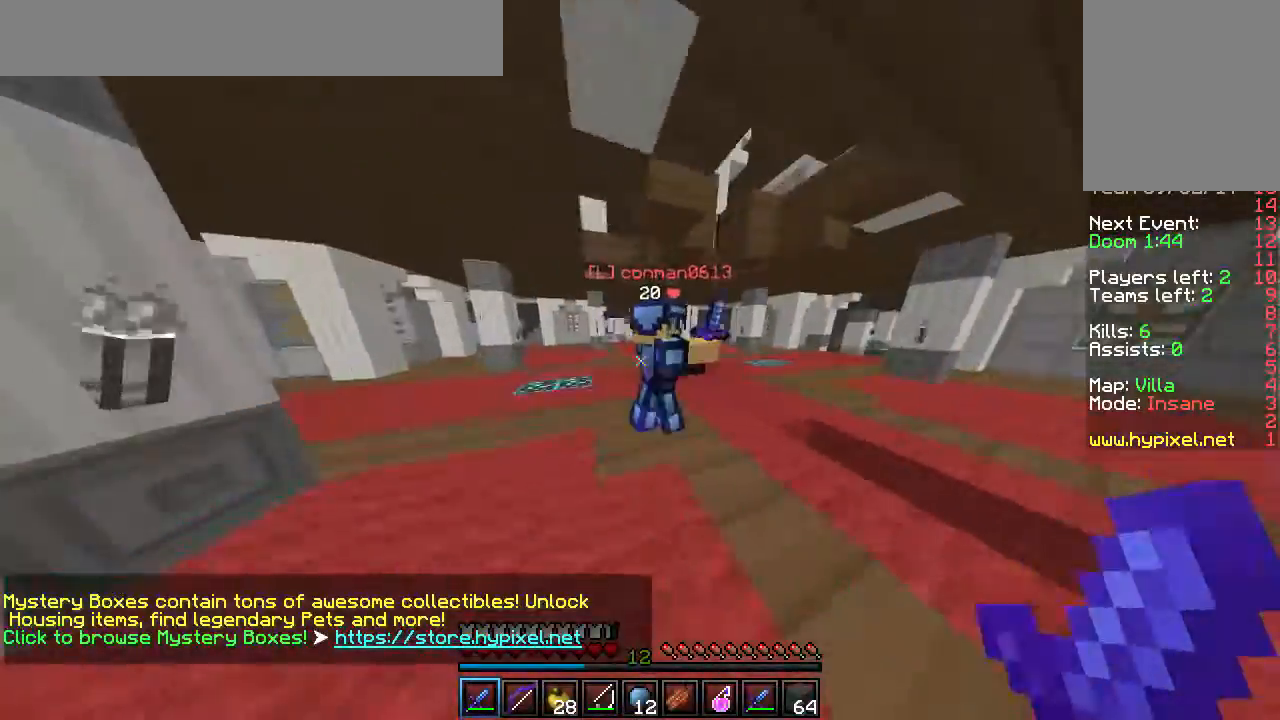
{"keys": ["a", "w"], "mouse": [], "events": []}
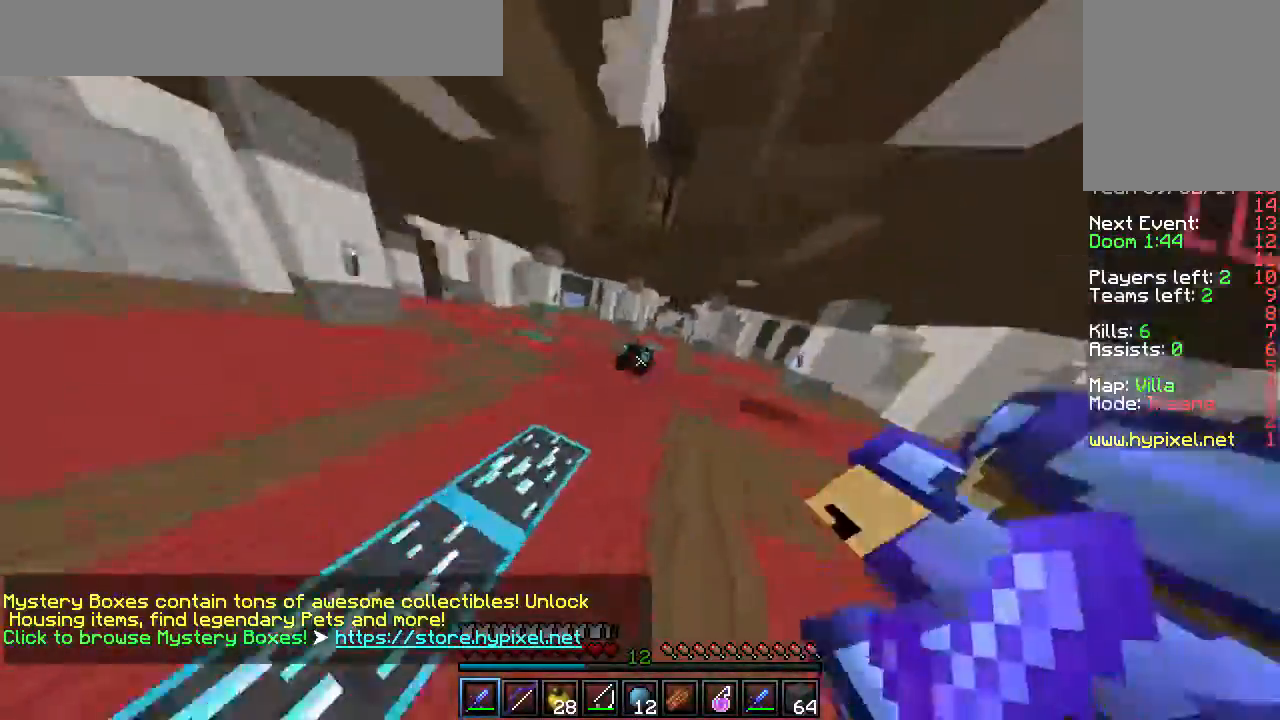
{"keys": ["a", "w"], "mouse": [], "events": []}
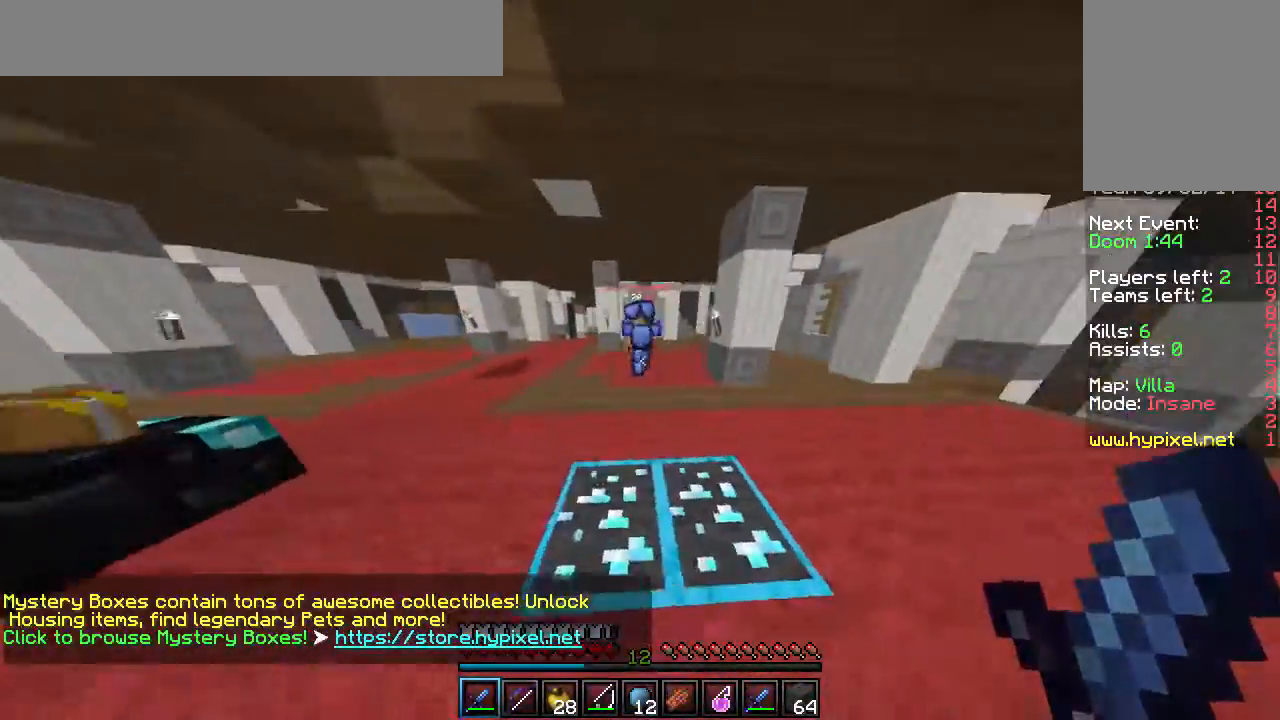
{"keys": ["a", "w"], "mouse": [], "events": []}
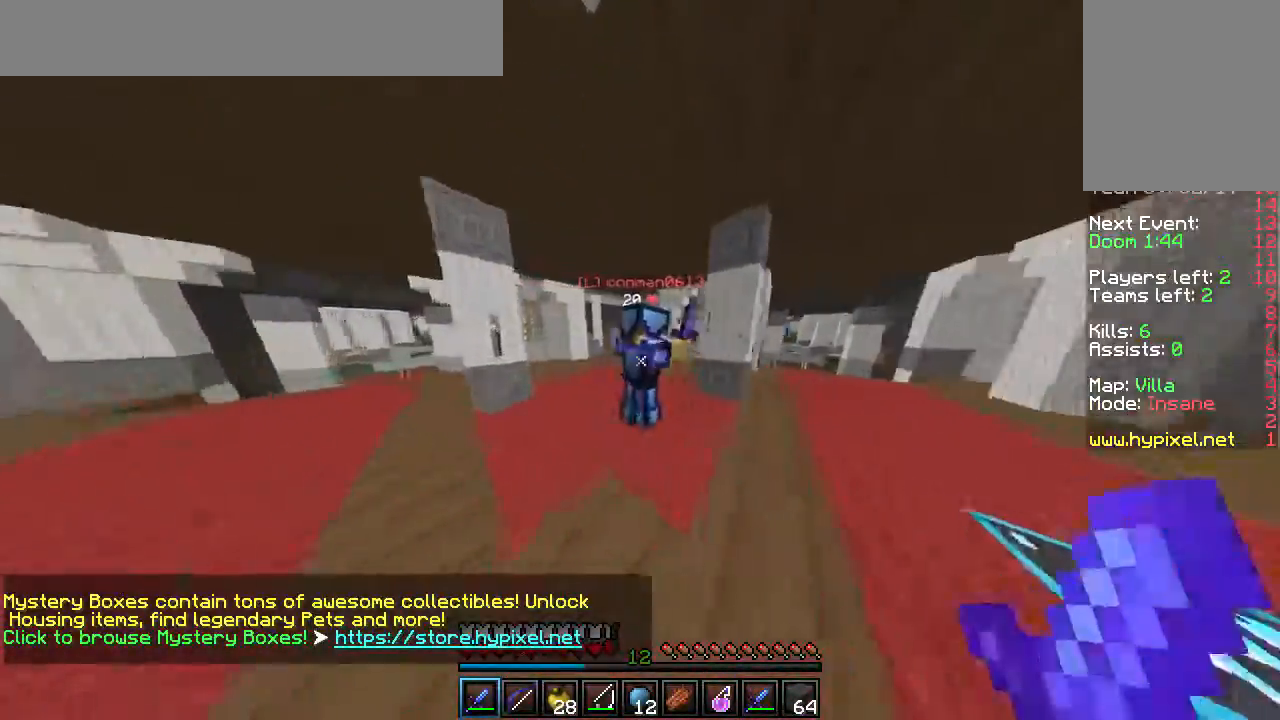
{"keys": ["a", "w"], "mouse": [], "events": []}
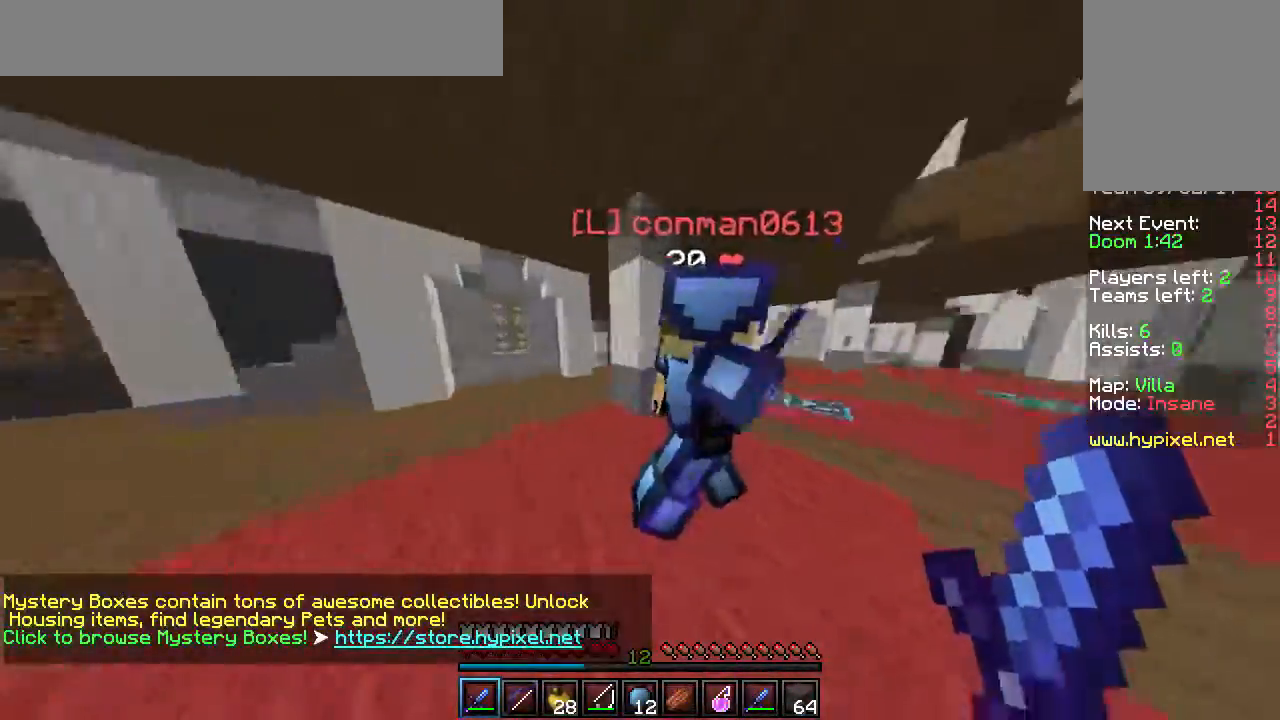
{"keys": ["a", "w"], "mouse": [], "events": []}
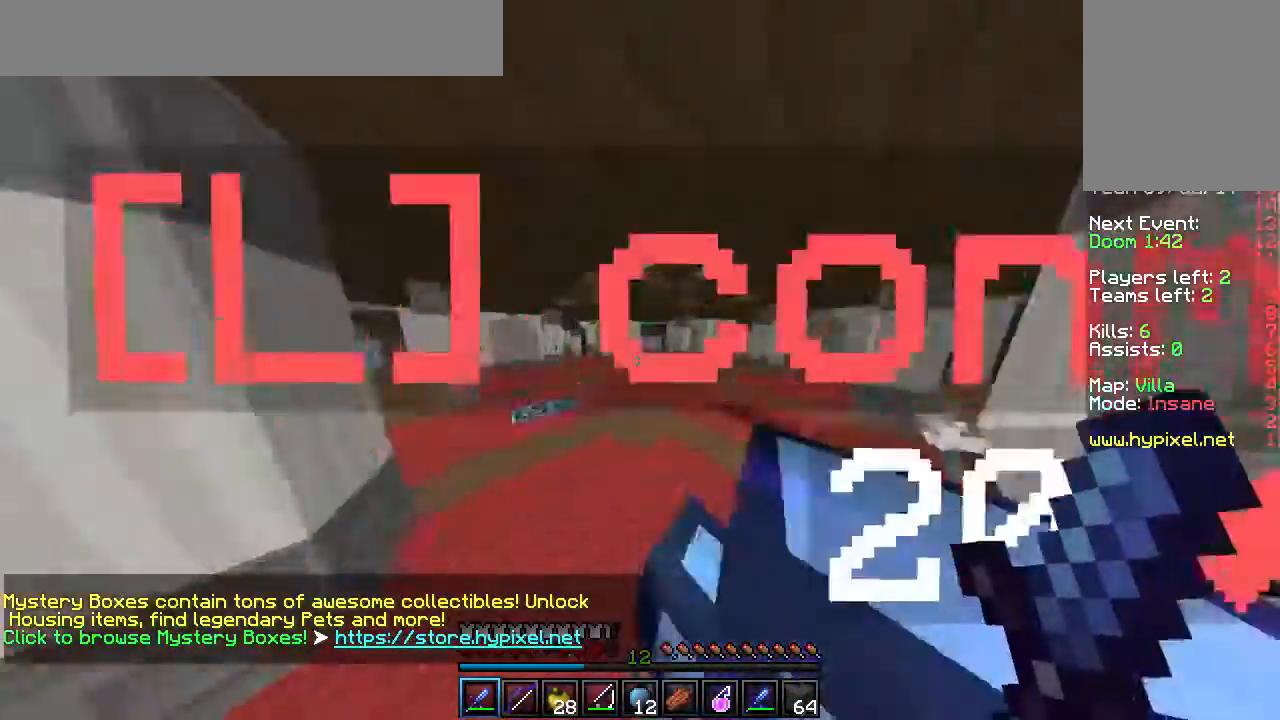
{"keys": ["d", "w"], "mouse": [], "events": [[17, "d", "down"], [117, "a", "up"]]}
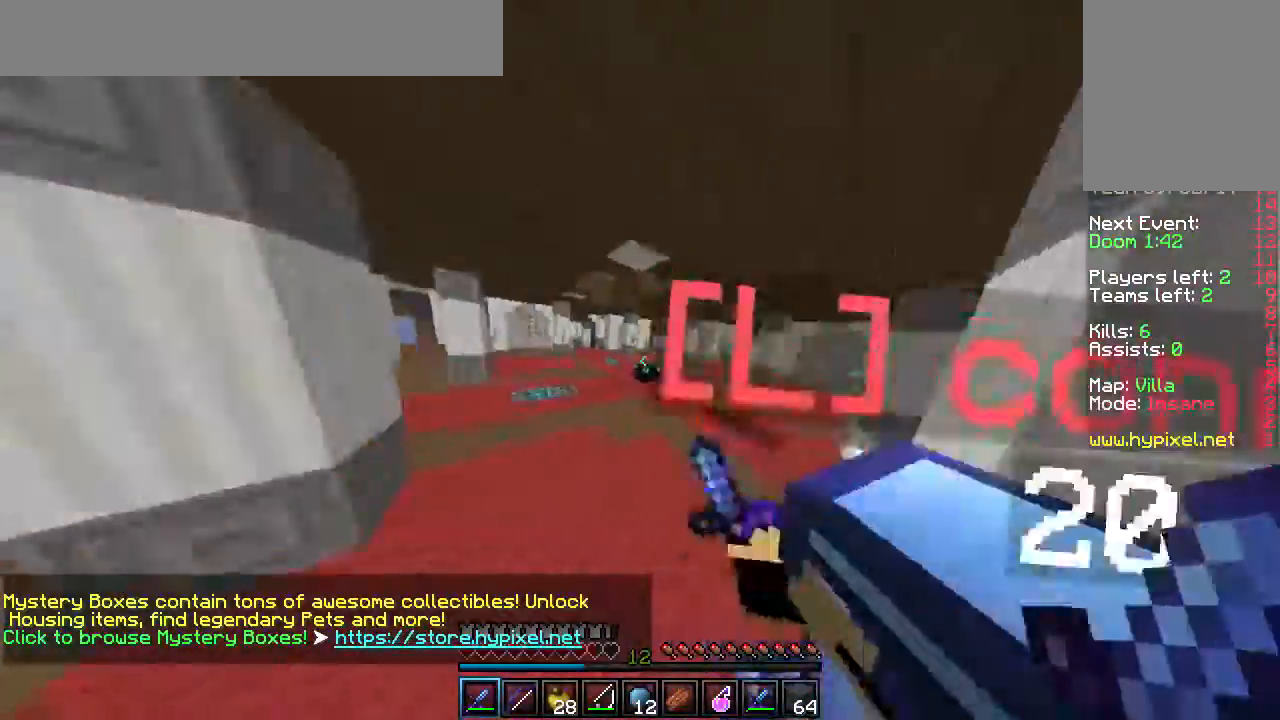
{"keys": ["d", "w"], "mouse": [], "events": []}
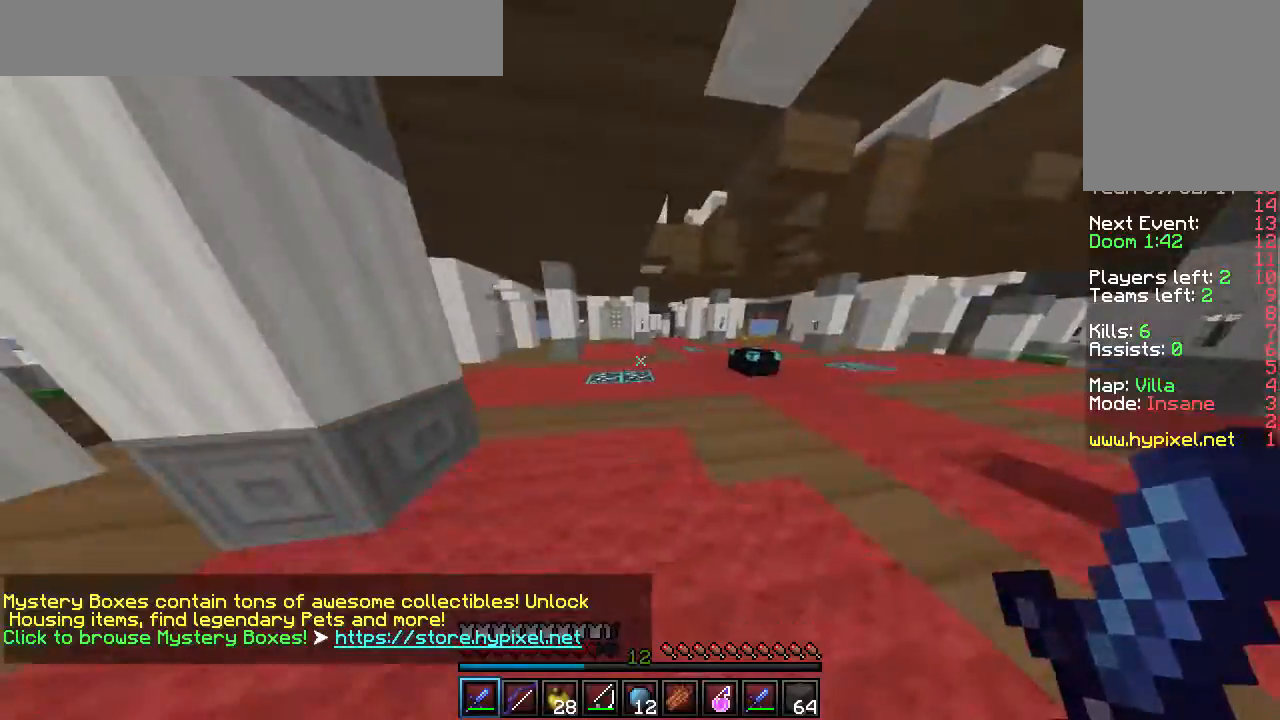
{"keys": ["w"], "mouse": [], "events": [[150, "d", "up"]]}
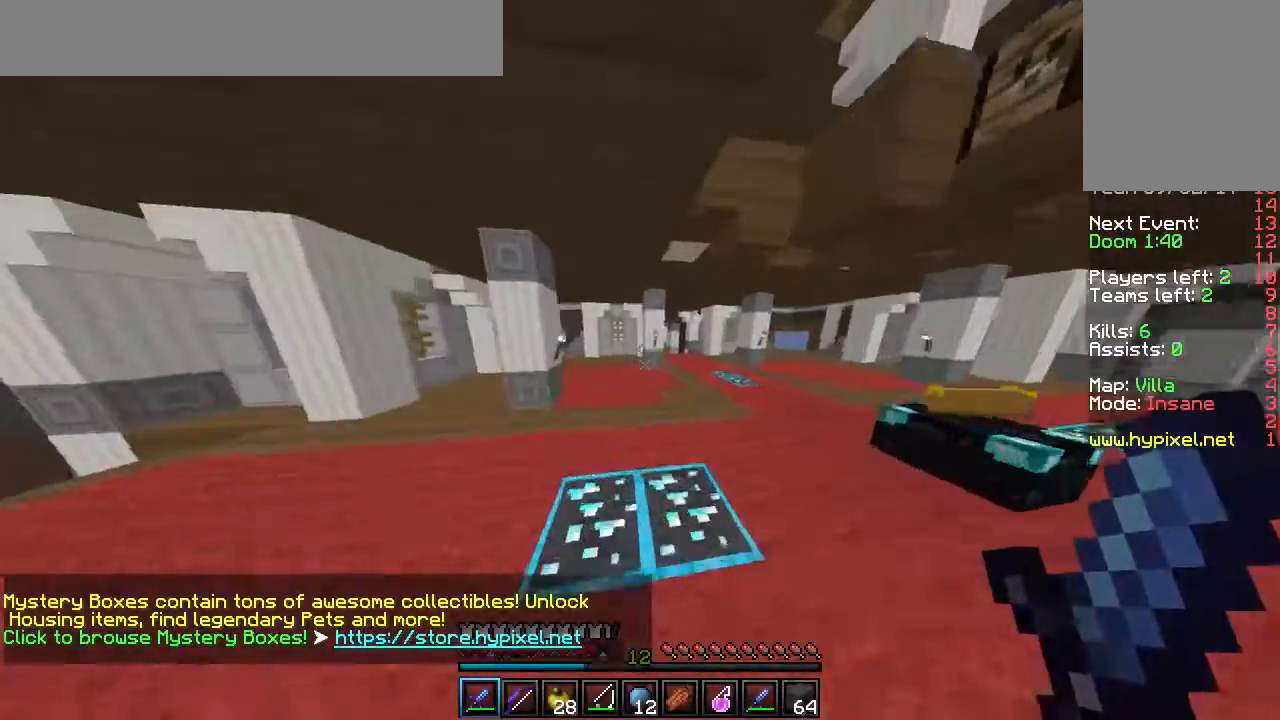
{"keys": ["w"], "mouse": [], "events": []}
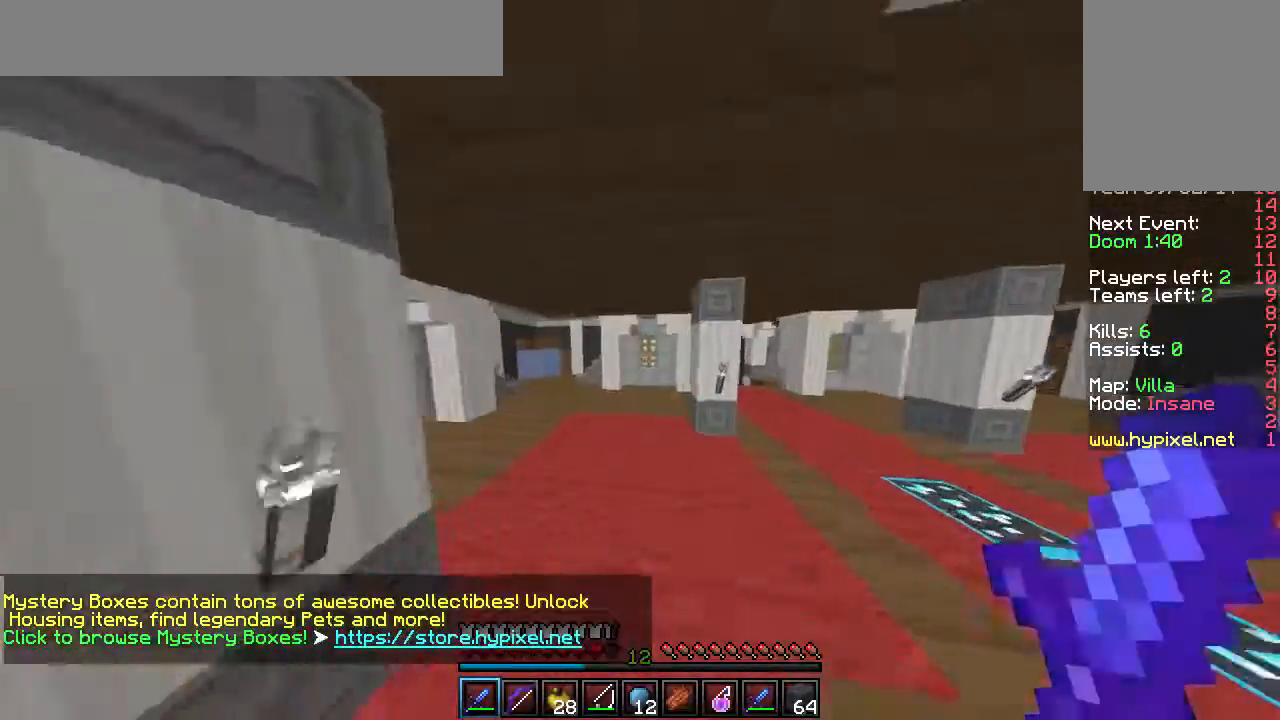
{"keys": ["w"], "mouse": [], "events": []}
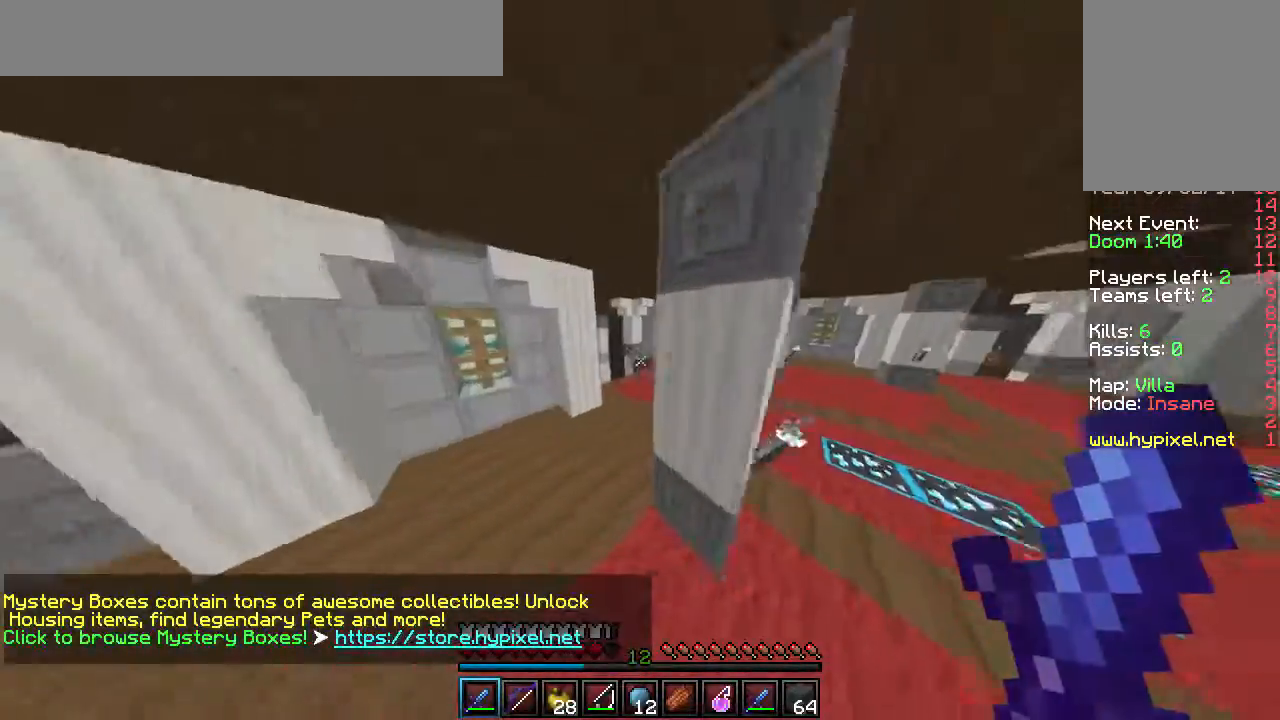
{"keys": ["d", "w"], "mouse": [], "events": [[450, "d", "down"]]}
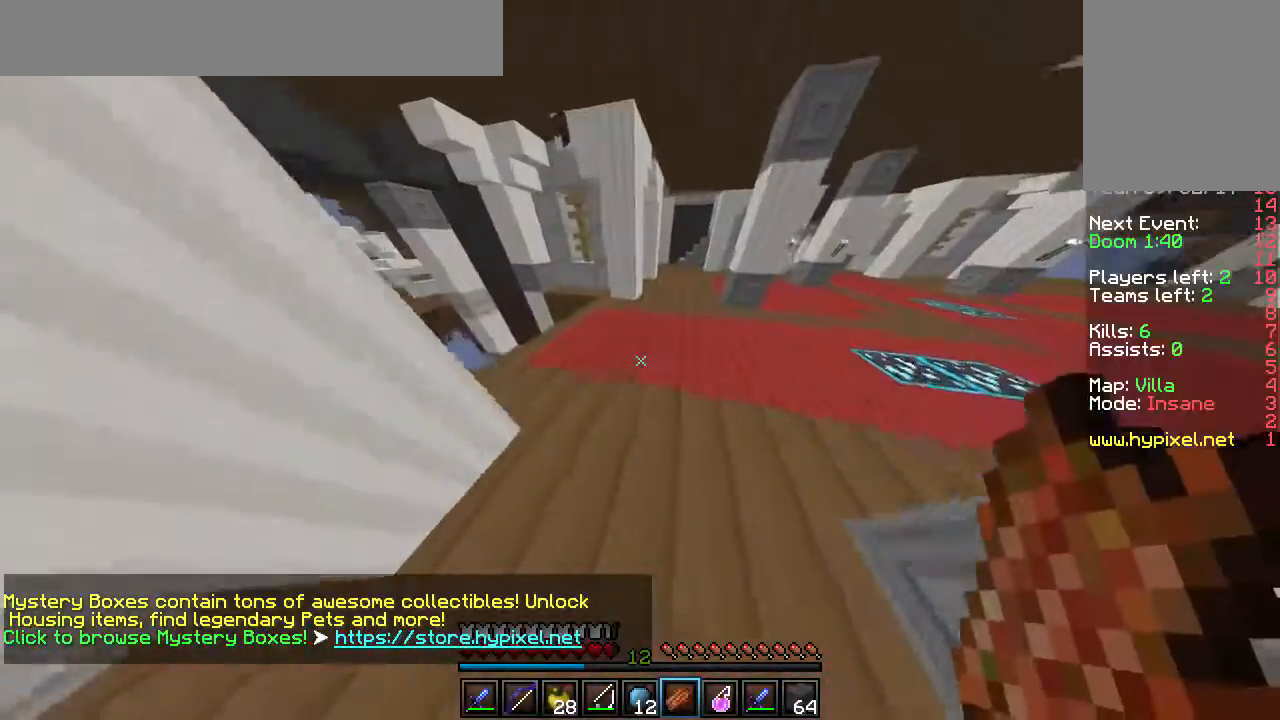
{"keys": ["w"], "mouse": [], "events": [[117, "d", "up"], [200, "mouse_right", "down"], [367, "mouse_right", "up"]]}
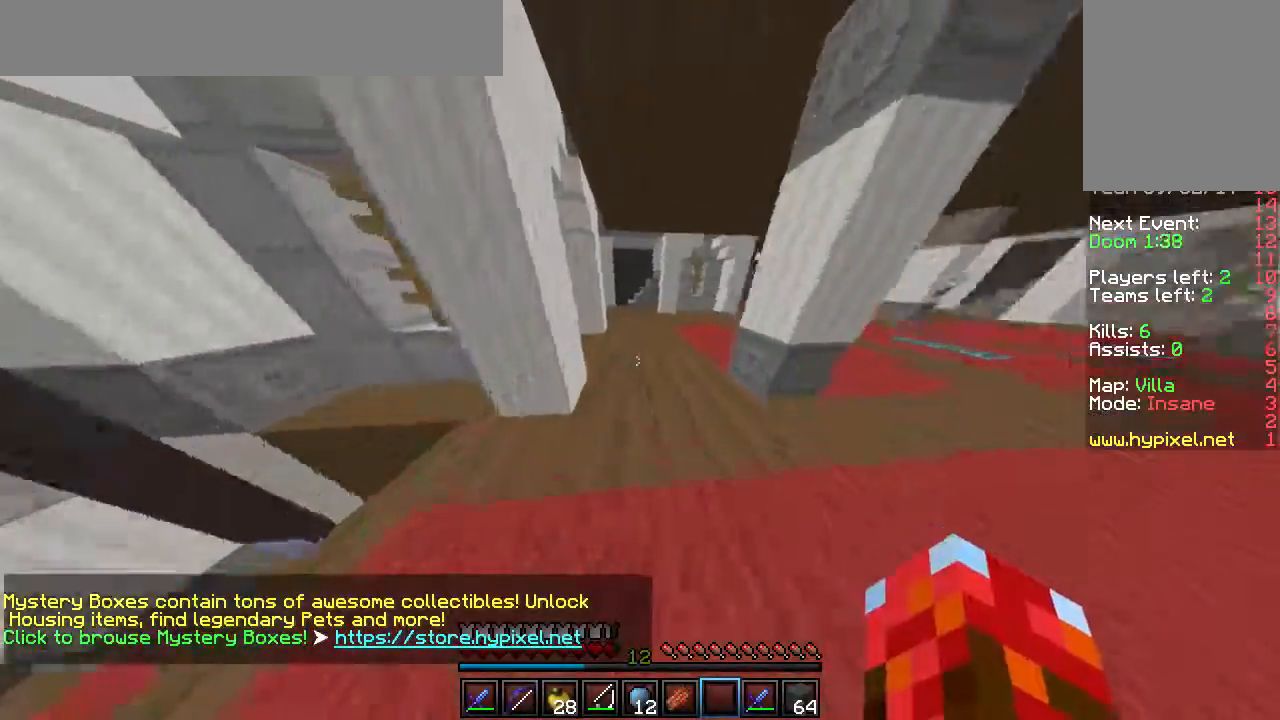
{"keys": ["w"], "mouse": [], "events": []}
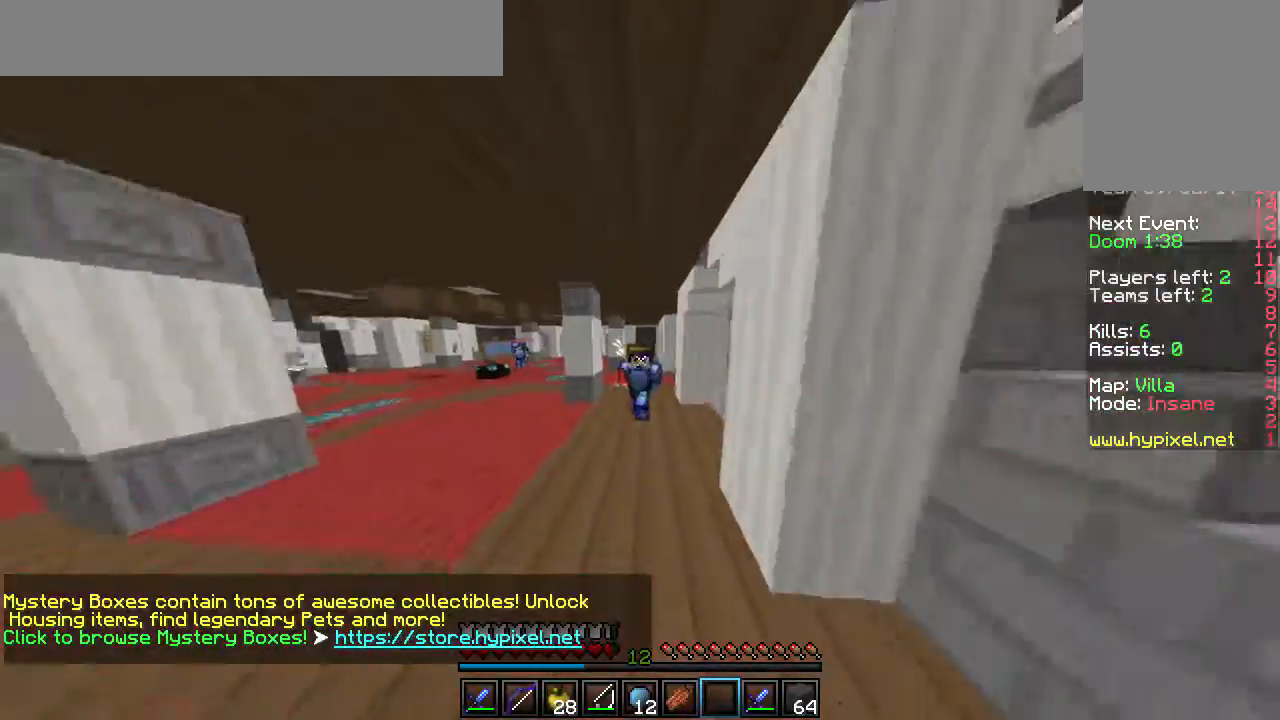
{"keys": ["a", "w"], "mouse": [], "events": [[467, "a", "down"]]}
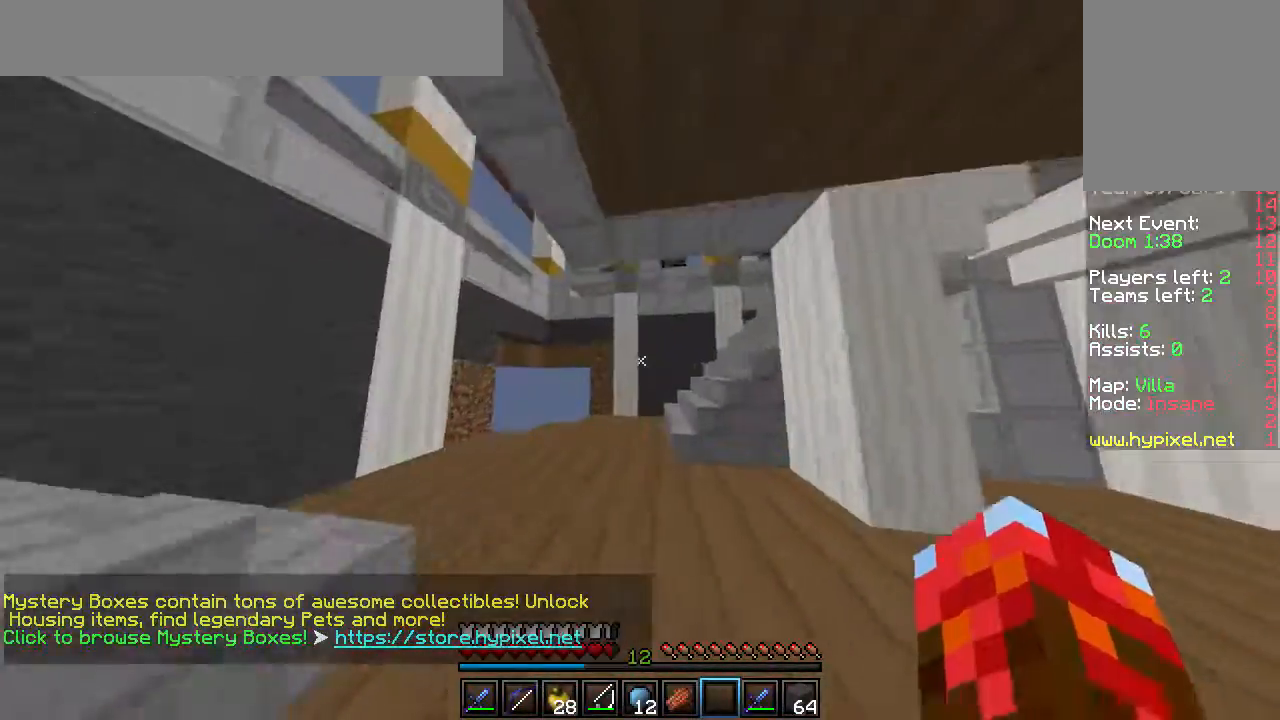
{"keys": ["a", "w"], "mouse": [], "events": [[167, "a", "up"], [417, "a", "down"]]}